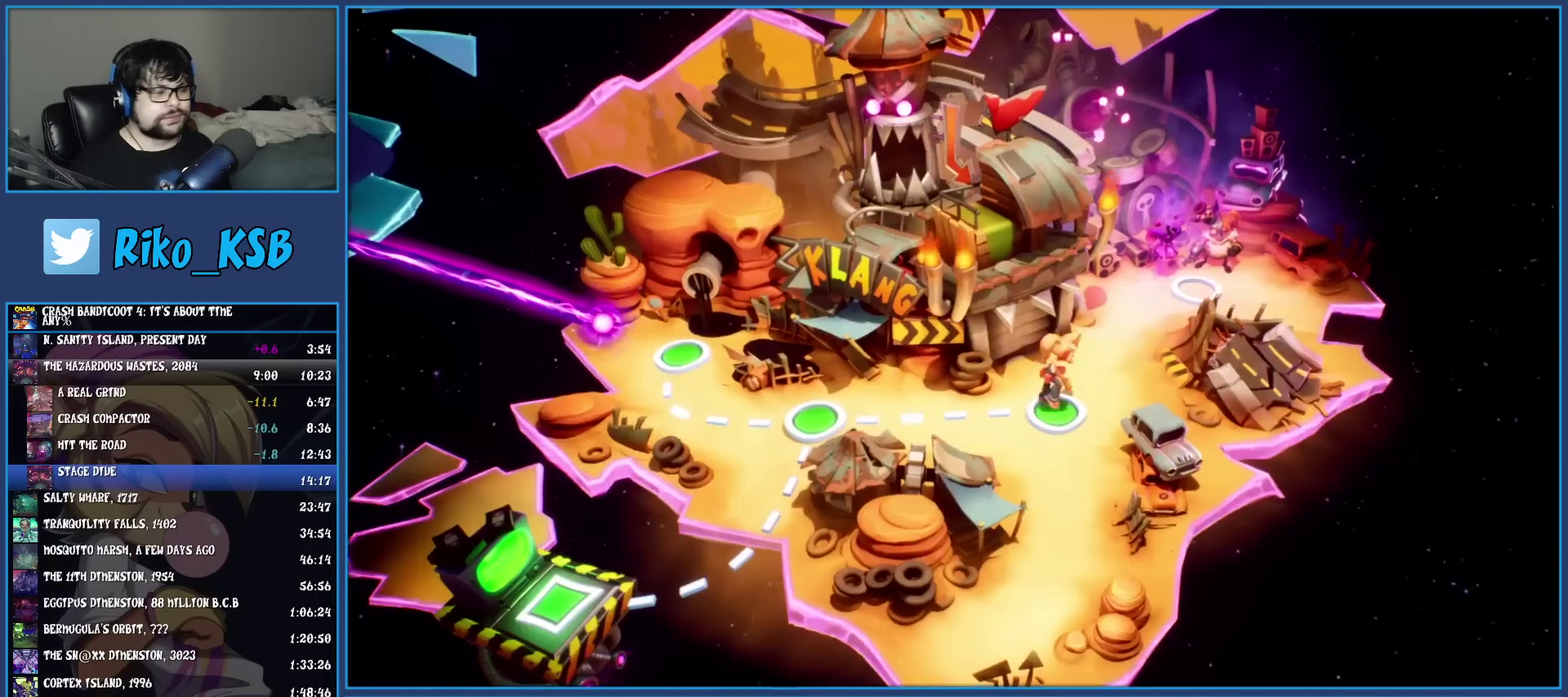
Gameplay with a controller (PlayStation layout); each line is a JSON object with the inputs held at the frame after it. "events" lists button and stick changes between this image and that frame as [ms after this image, input, new state], when the widget could be followed in between. Not read: R3 right_stick.
{"buttons": ["TOUCHPAD"], "left_stick": "center", "events": [[83, "TRIANGLE", "down"], [183, "TRIANGLE", "up"], [250, "TRIANGLE", "down"], [333, "TRIANGLE", "up"], [450, "TOUCHPAD", "down"]]}
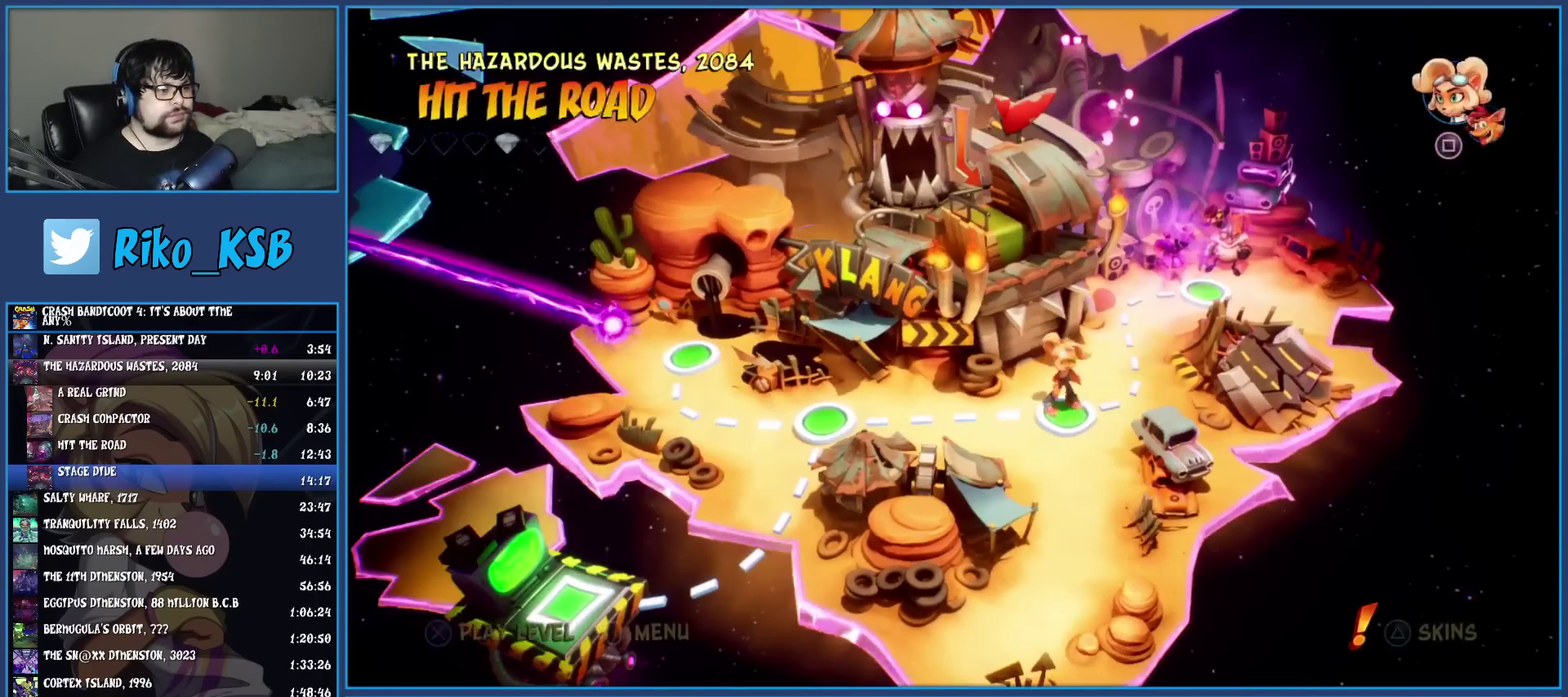
{"buttons": [], "left_stick": "center", "events": [[33, "TOUCHPAD", "up"], [367, "DPAD_DOWN", "down"], [467, "DPAD_DOWN", "up"]]}
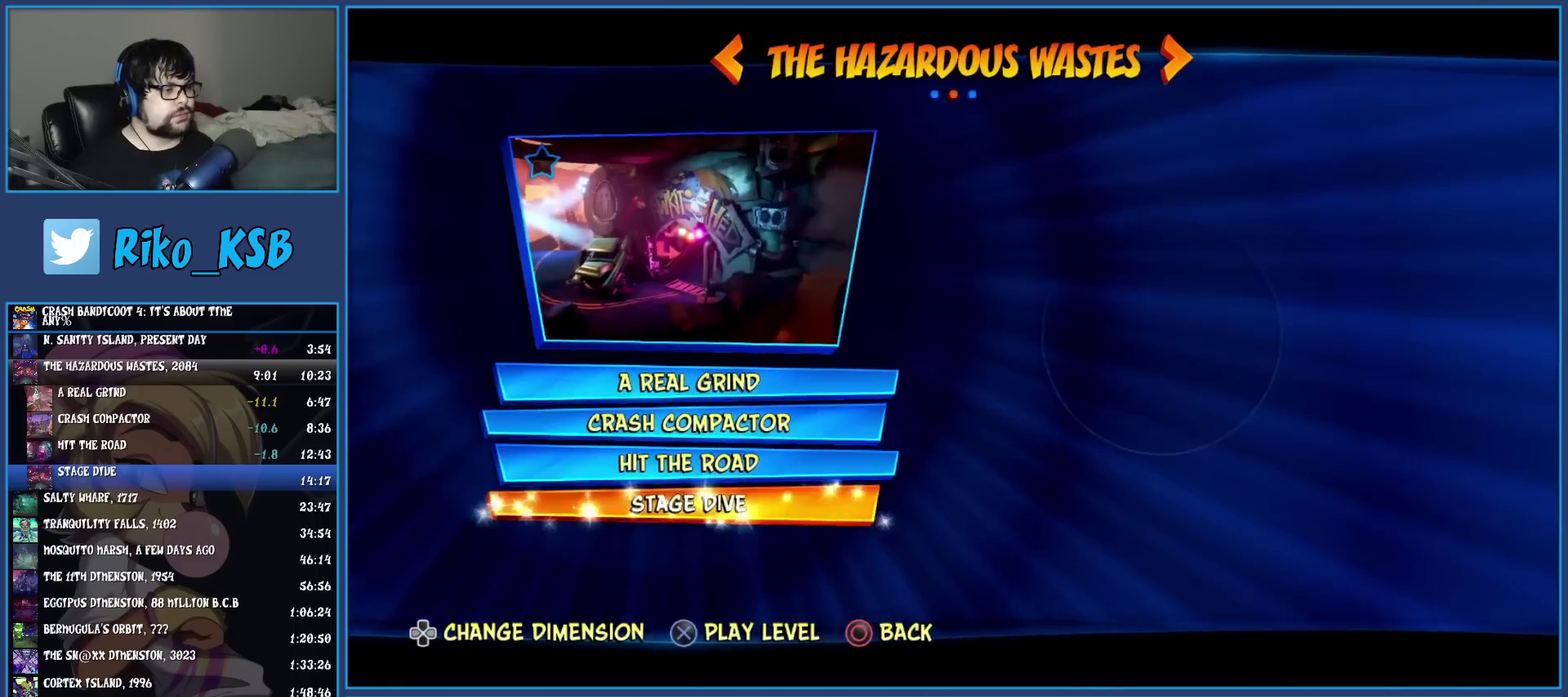
{"buttons": [], "left_stick": "center", "events": [[67, "CROSS", "down"], [167, "CROSS", "up"], [233, "CROSS", "down"], [300, "CROSS", "up"], [367, "CROSS", "down"], [433, "CROSS", "up"]]}
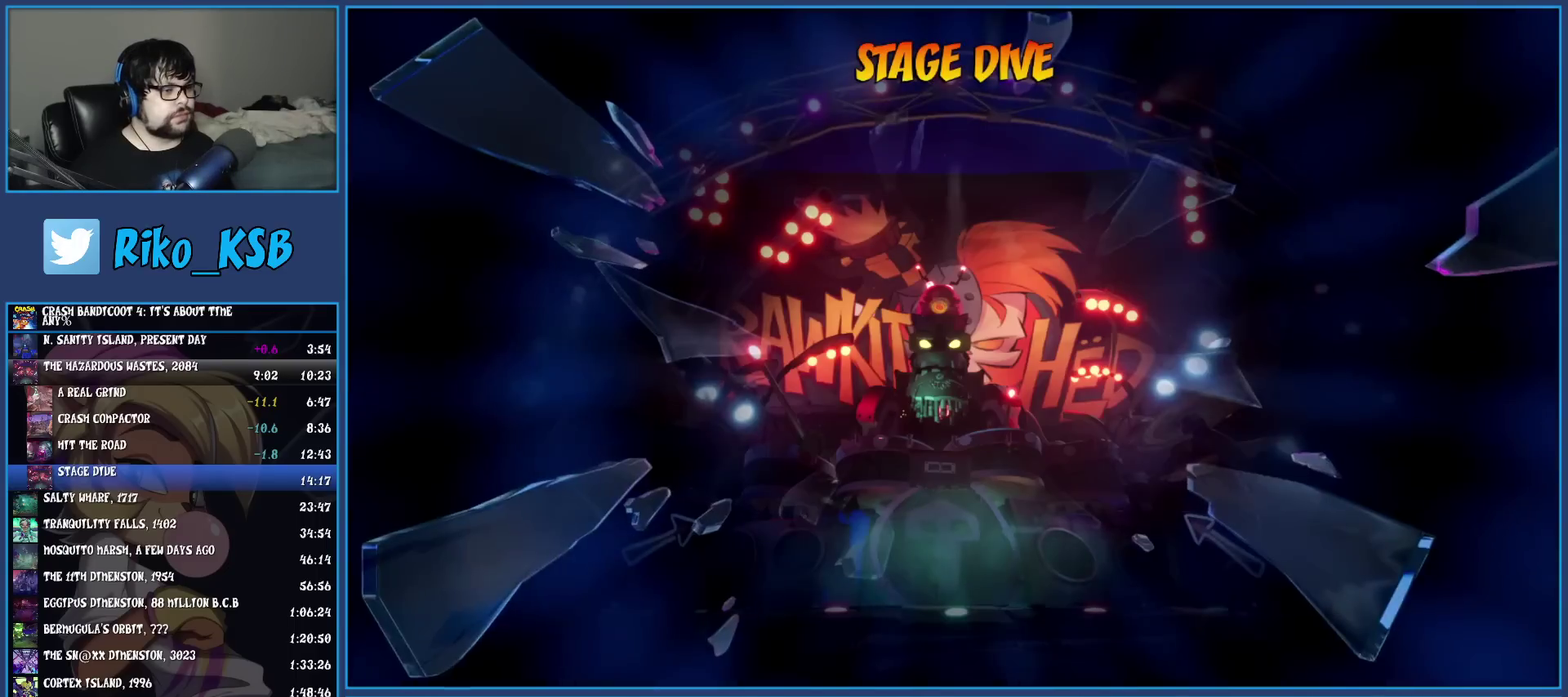
{"buttons": [], "left_stick": "center", "events": []}
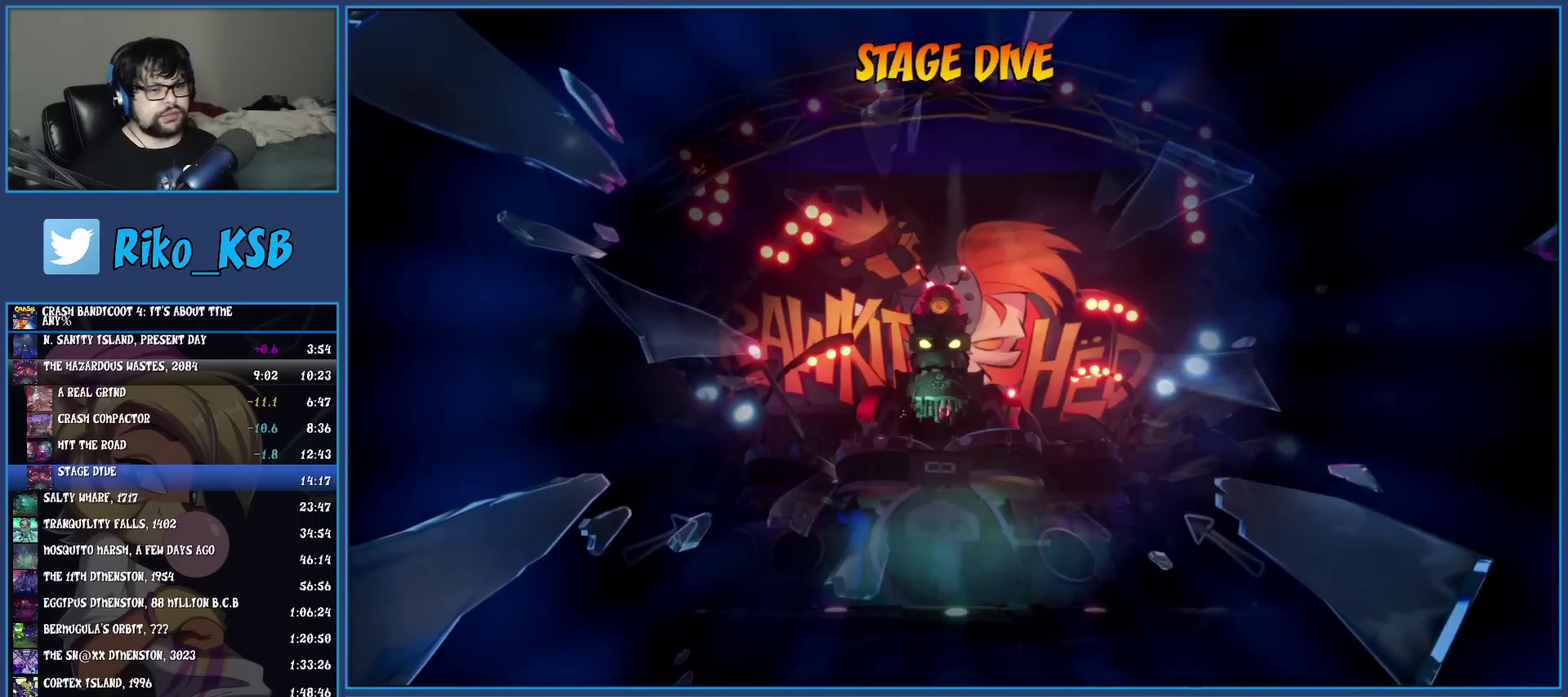
{"buttons": [], "left_stick": "center", "events": []}
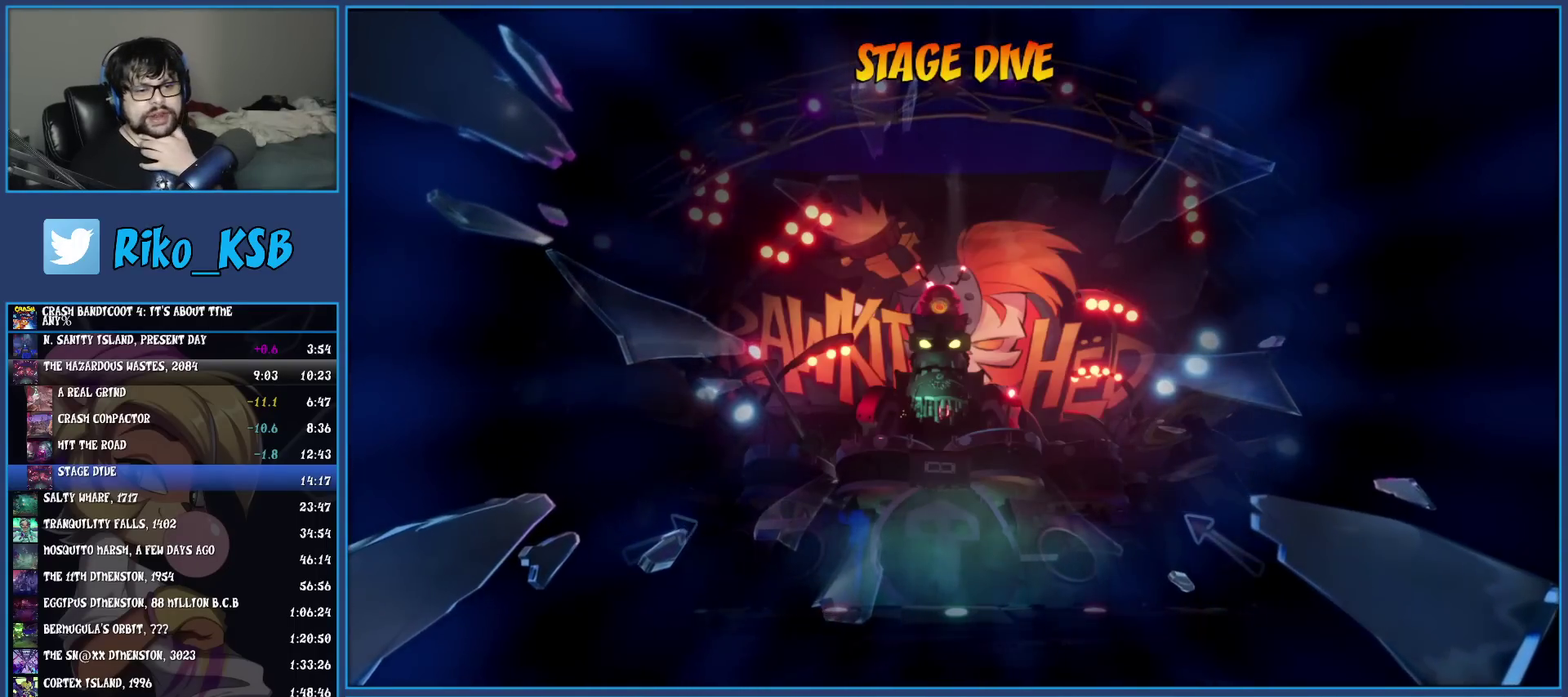
{"buttons": [], "left_stick": "center", "events": []}
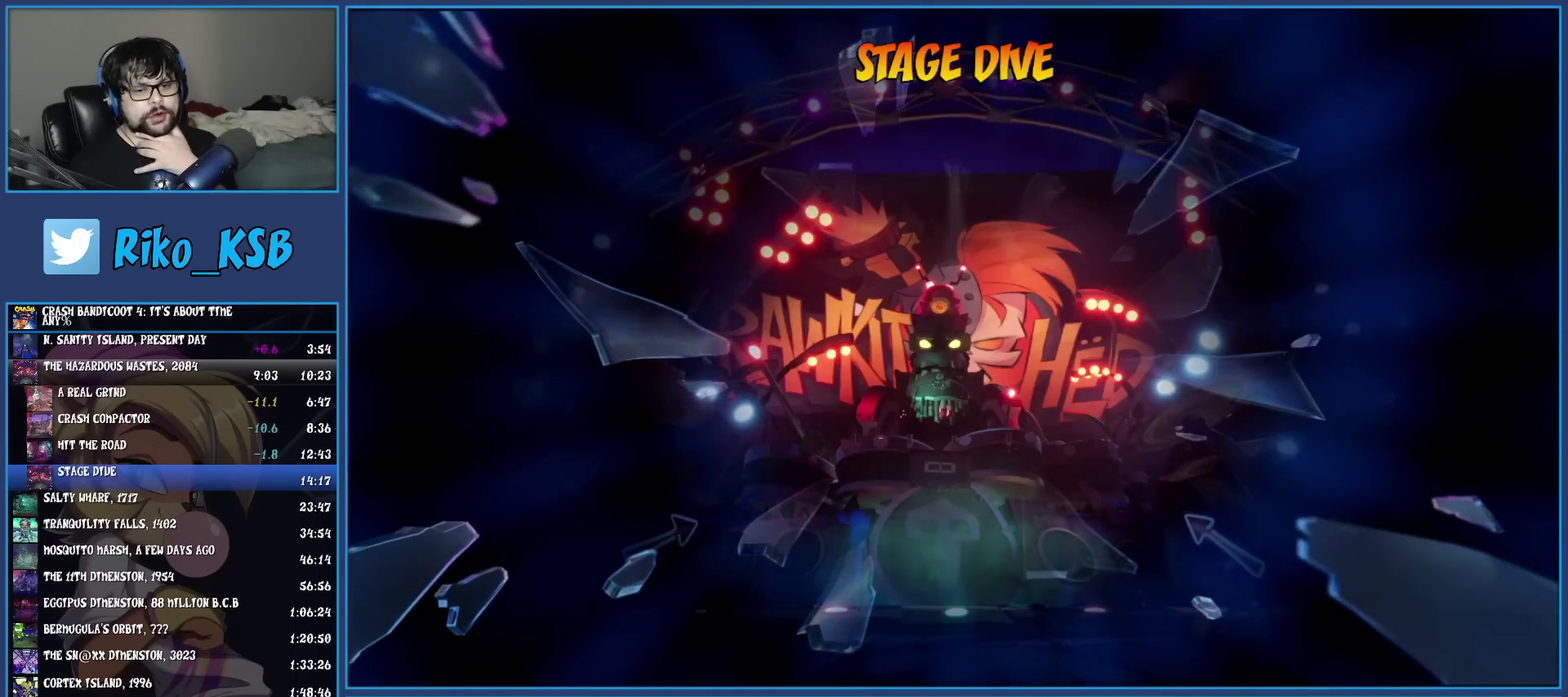
{"buttons": [], "left_stick": "center", "events": []}
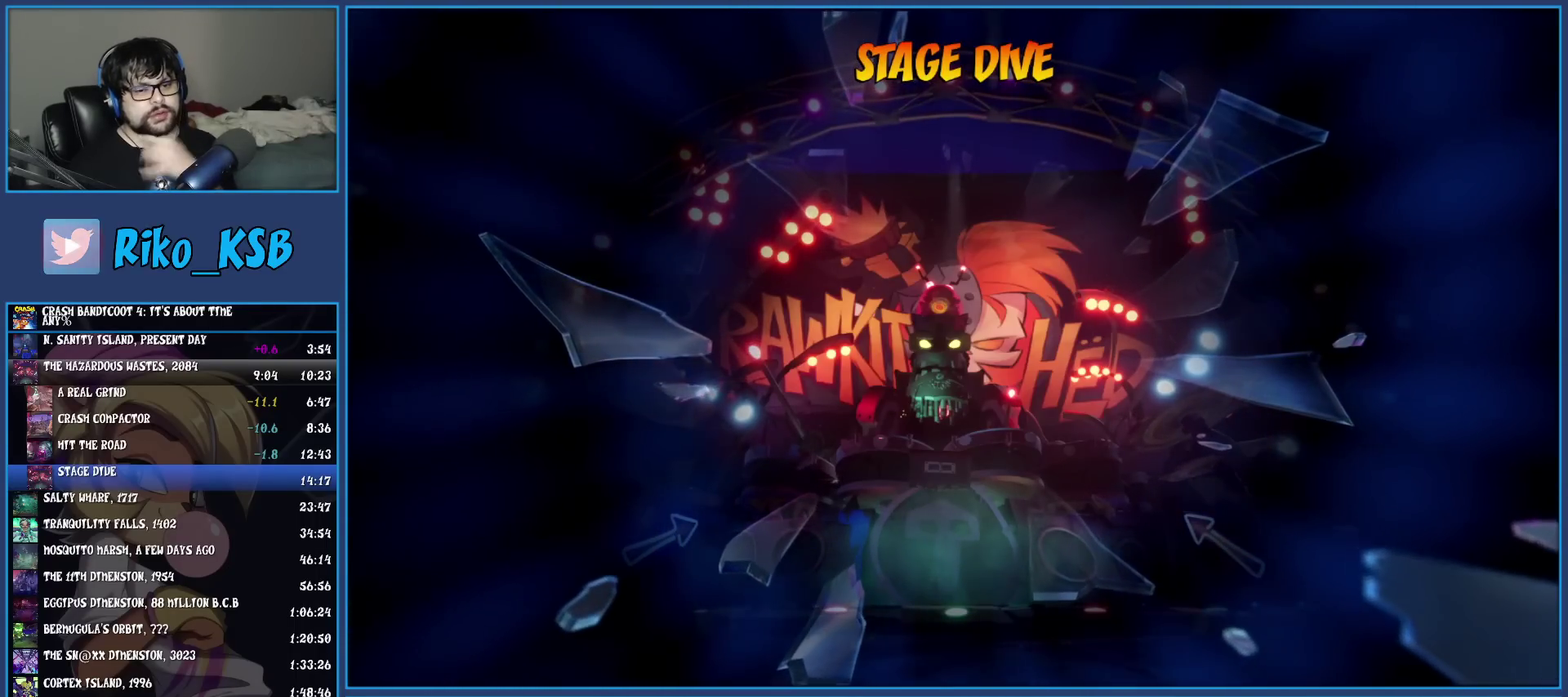
{"buttons": [], "left_stick": "center", "events": []}
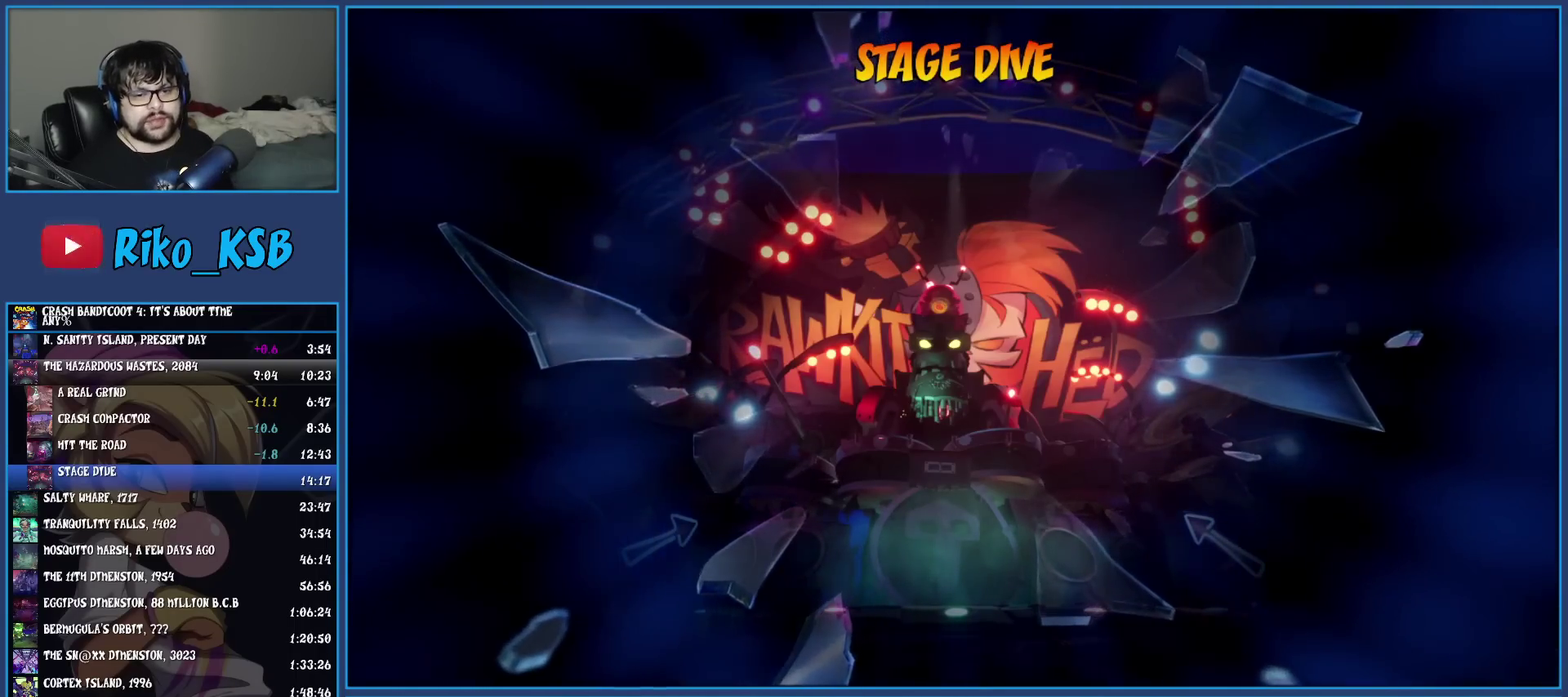
{"buttons": [], "left_stick": "center", "events": []}
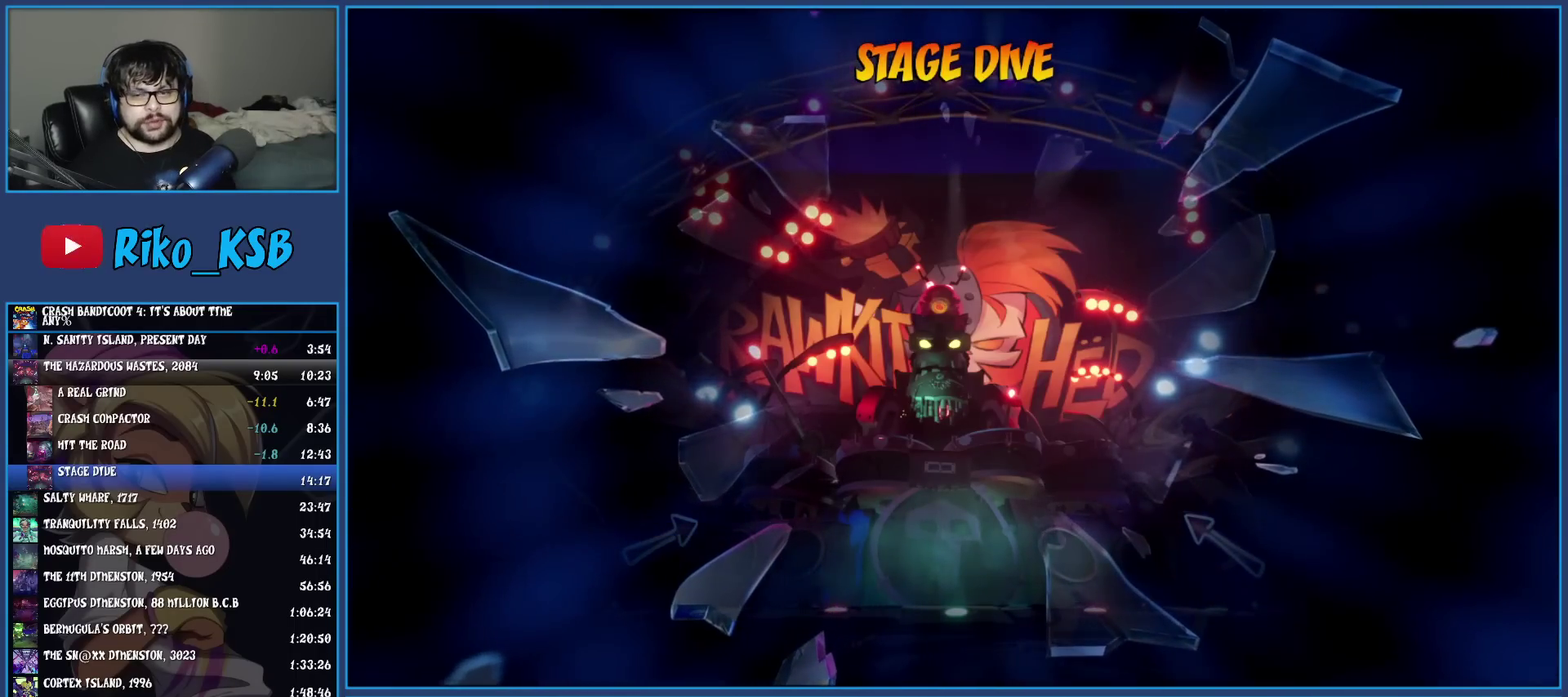
{"buttons": [], "left_stick": "center", "events": []}
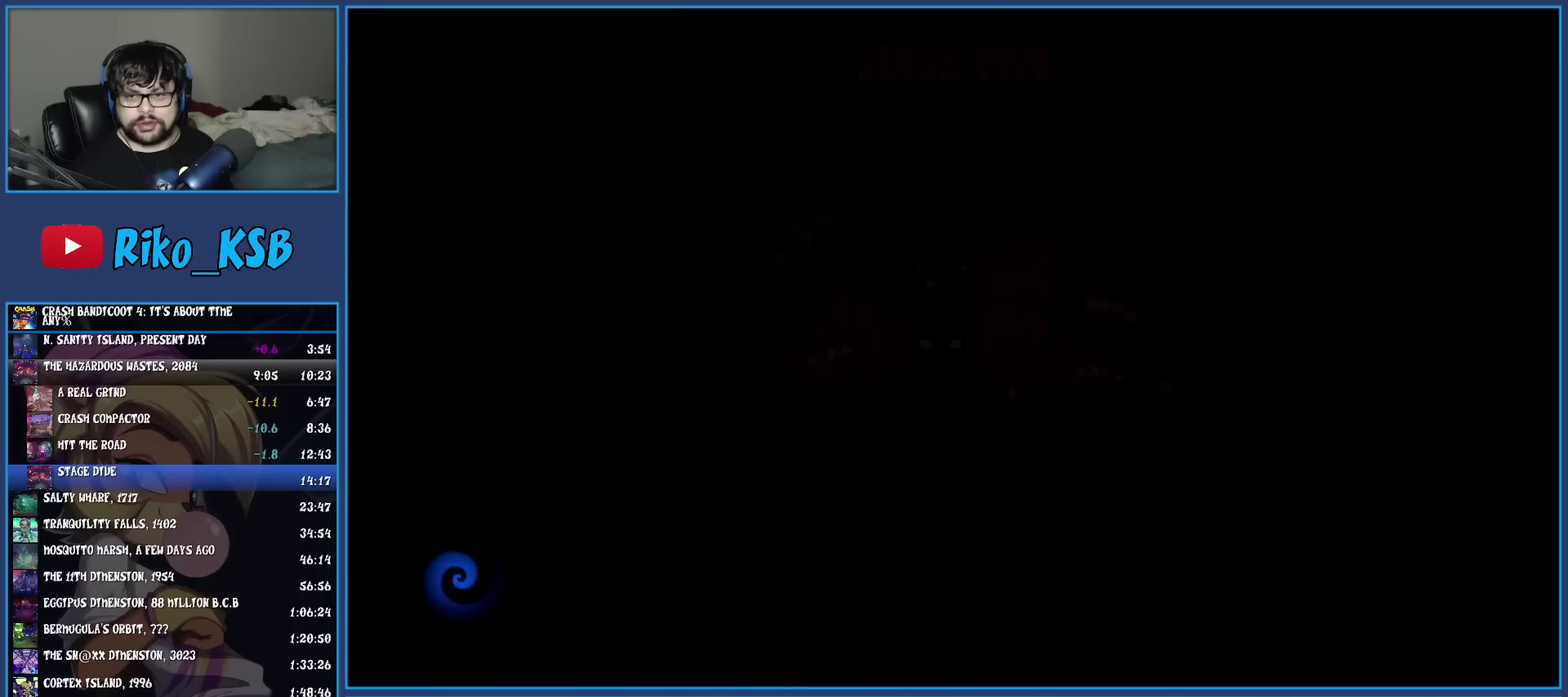
{"buttons": [], "left_stick": "center", "events": []}
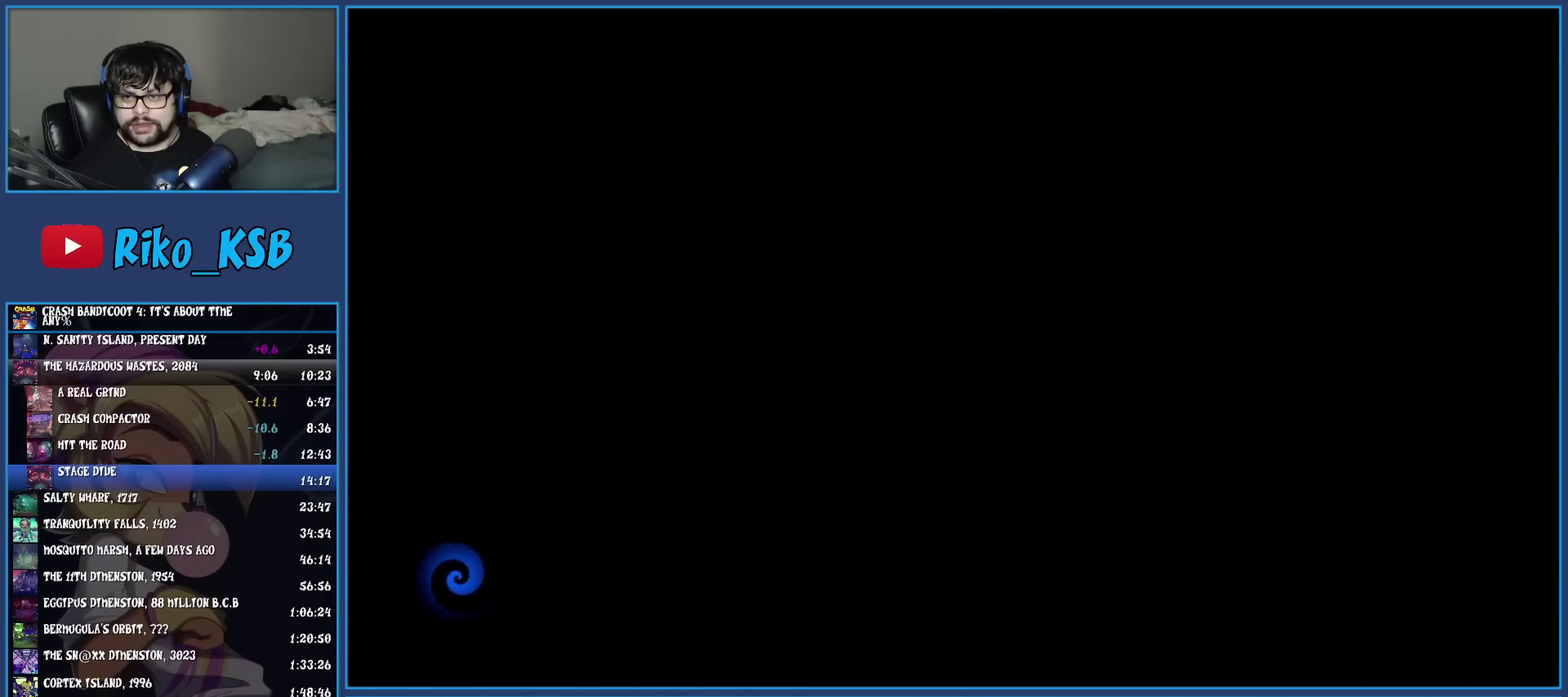
{"buttons": ["TRIANGLE"], "left_stick": "up-right", "events": [[150, "TRIANGLE", "down"], [217, "TRIANGLE", "up"], [300, "TRIANGLE", "down"], [367, "TRIANGLE", "up"], [417, "TRIANGLE", "down"], [483, "left_stick", "up-right"]]}
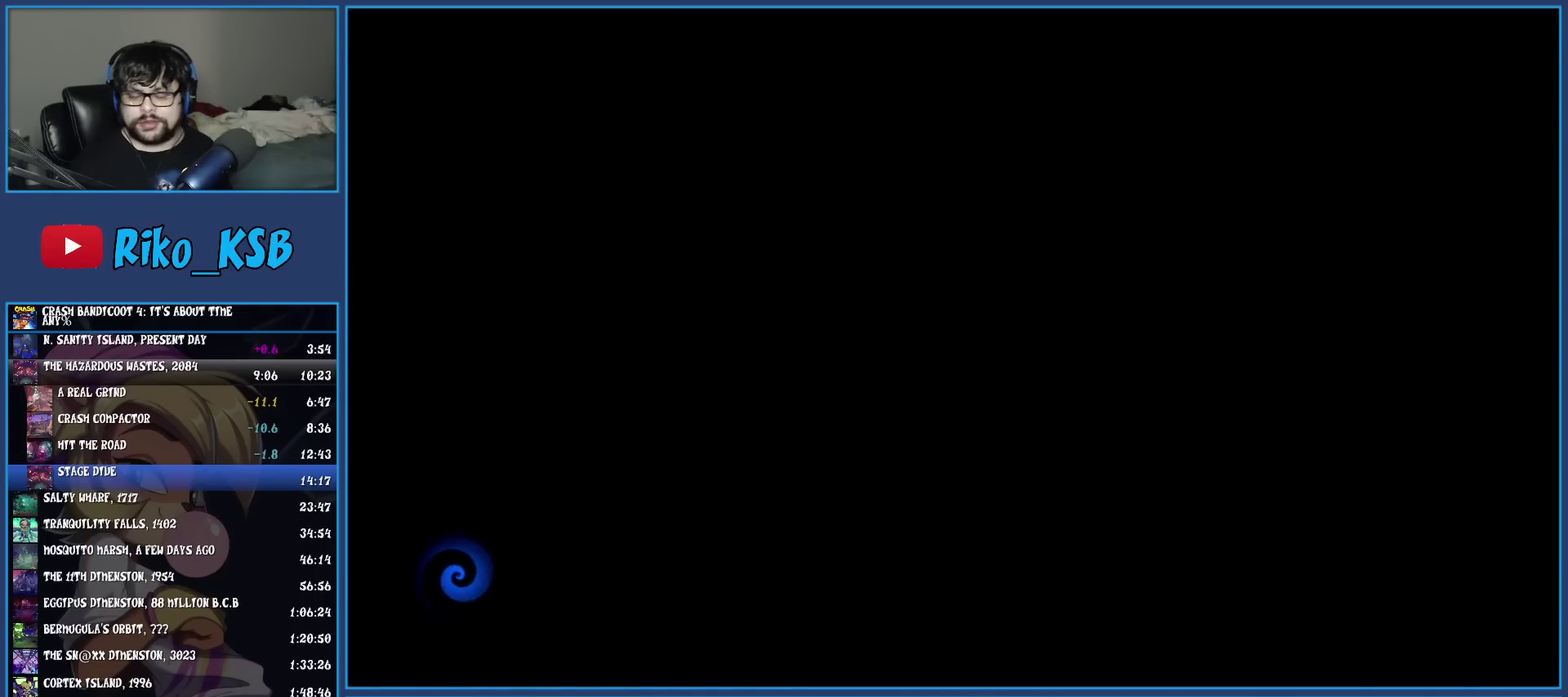
{"buttons": [], "left_stick": "up", "events": [[17, "TRIANGLE", "up"], [17, "left_stick", "up"], [67, "TRIANGLE", "down"], [167, "TRIANGLE", "up"], [217, "TRIANGLE", "down"], [300, "TRIANGLE", "up"], [367, "TRIANGLE", "down"], [433, "TRIANGLE", "up"]]}
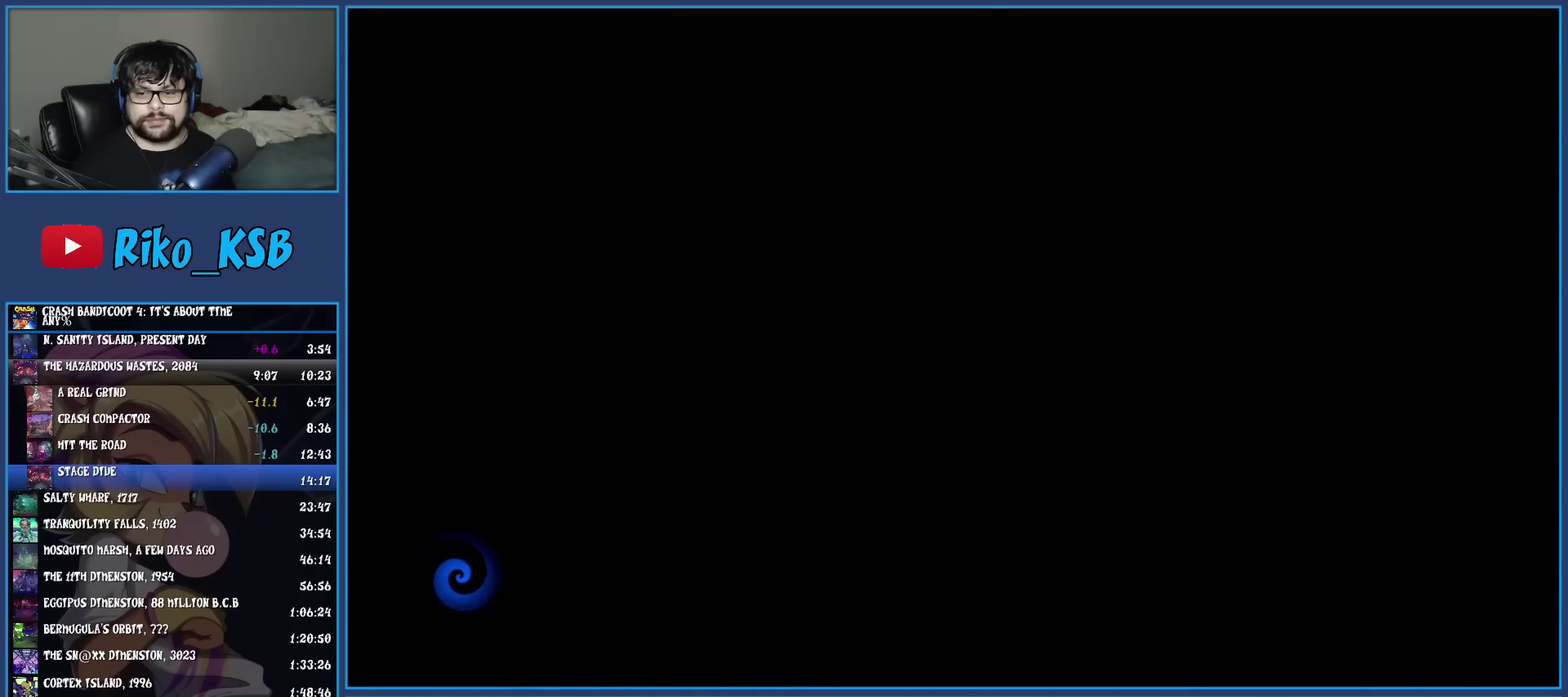
{"buttons": ["TRIANGLE"], "left_stick": "up", "events": [[17, "TRIANGLE", "down"], [200, "TRIANGLE", "up"], [283, "TRIANGLE", "down"], [367, "TRIANGLE", "up"], [417, "TRIANGLE", "down"]]}
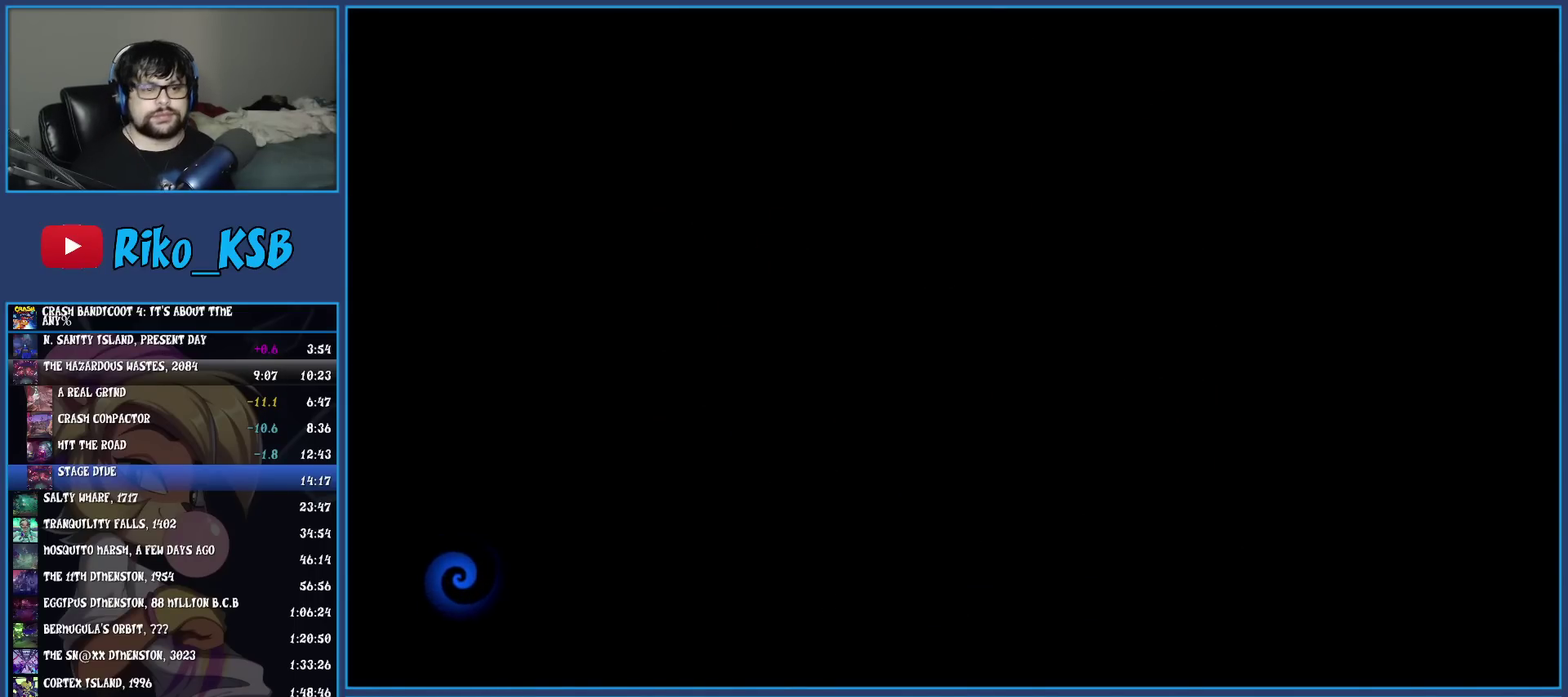
{"buttons": ["TRIANGLE"], "left_stick": "up", "events": [[17, "TRIANGLE", "up"], [83, "TRIANGLE", "down"], [183, "TRIANGLE", "up"], [233, "TRIANGLE", "down"], [333, "TRIANGLE", "up"], [400, "TRIANGLE", "down"]]}
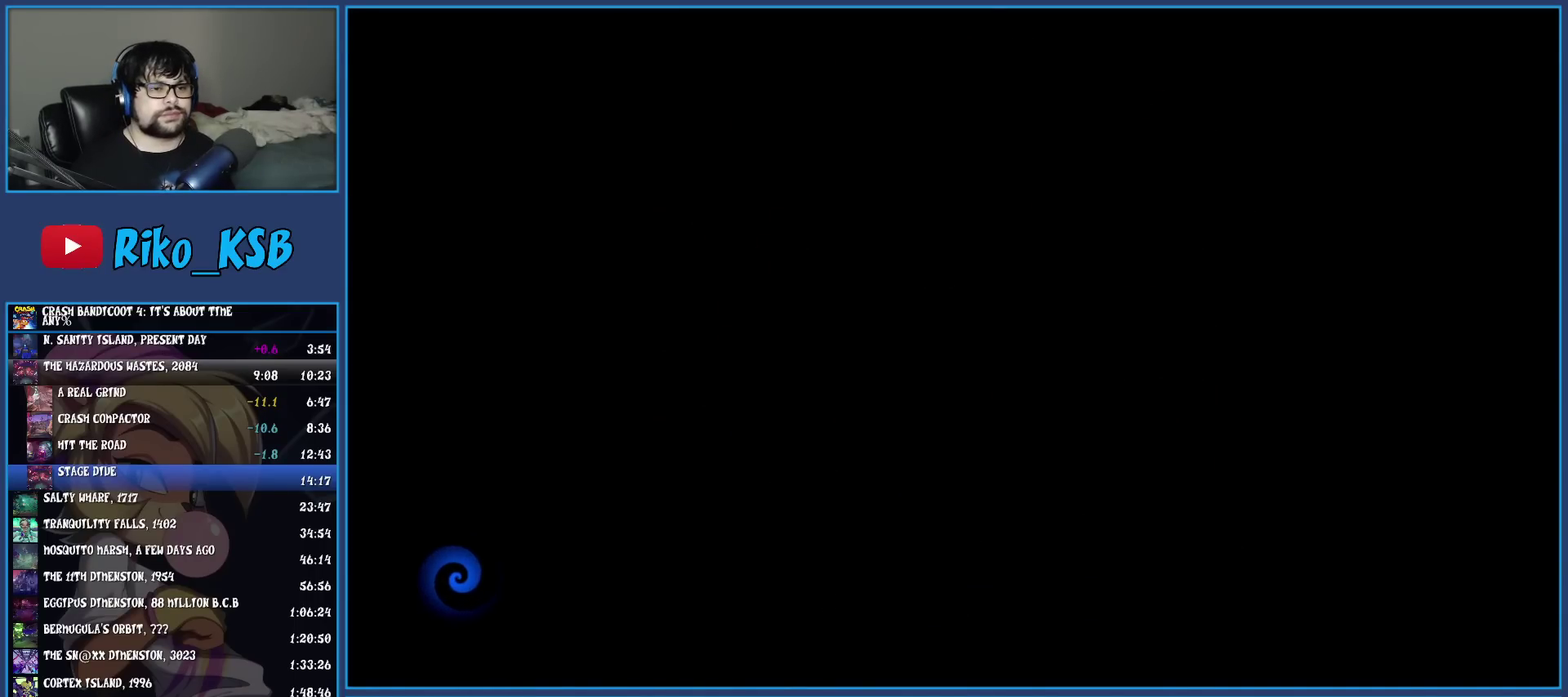
{"buttons": [], "left_stick": "up", "events": [[150, "TRIANGLE", "up"], [217, "TRIANGLE", "down"], [317, "TRIANGLE", "up"], [367, "TRIANGLE", "down"], [467, "TRIANGLE", "up"]]}
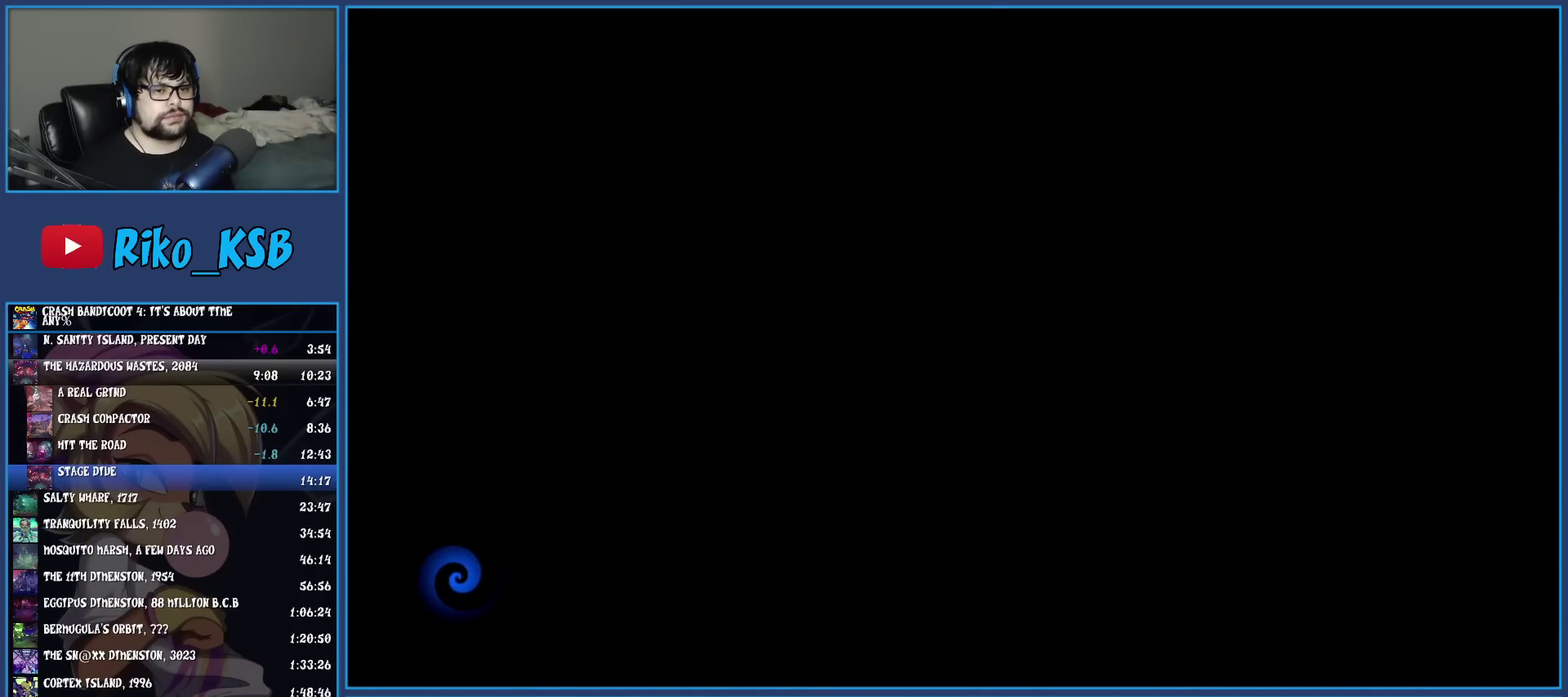
{"buttons": [], "left_stick": "up", "events": [[17, "TRIANGLE", "down"], [117, "TRIANGLE", "up"], [183, "TRIANGLE", "down"], [300, "TRIANGLE", "up"], [350, "TRIANGLE", "down"], [467, "TRIANGLE", "up"]]}
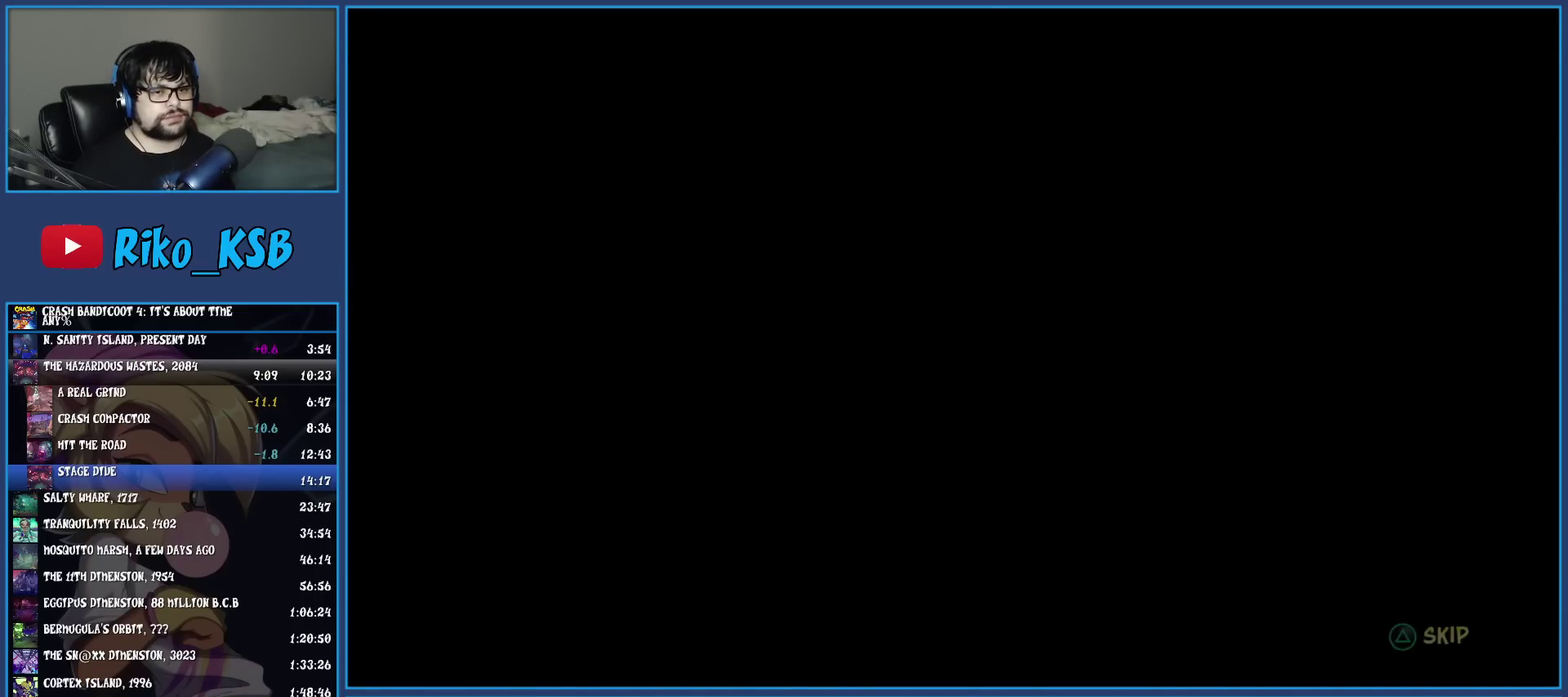
{"buttons": [], "left_stick": "up", "events": [[33, "TRIANGLE", "down"], [150, "TRIANGLE", "up"], [200, "TRIANGLE", "down"], [317, "TRIANGLE", "up"], [383, "TRIANGLE", "down"], [467, "TRIANGLE", "up"]]}
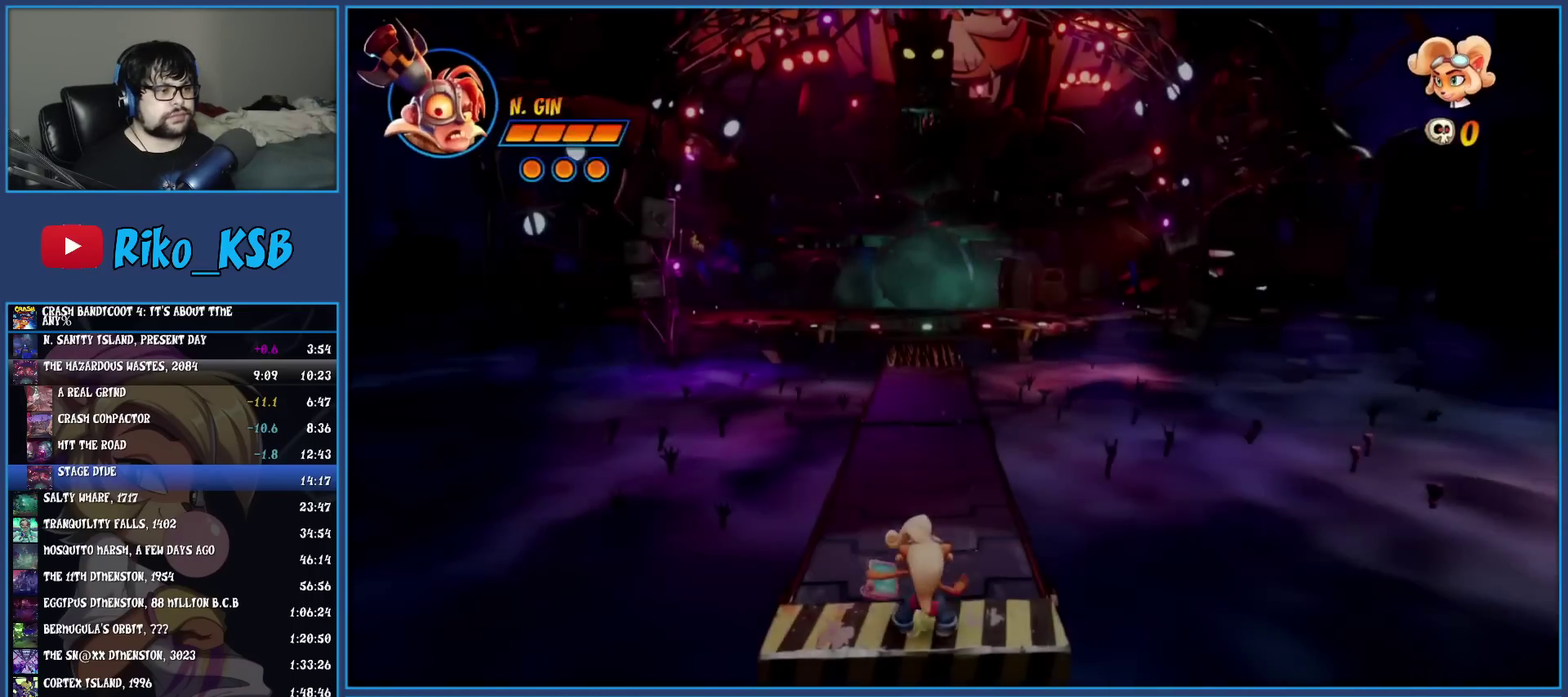
{"buttons": ["SQUARE"], "left_stick": "up", "events": [[17, "TRIANGLE", "down"], [117, "TRIANGLE", "up"], [267, "R1", "down"], [400, "R1", "up"], [450, "SQUARE", "down"]]}